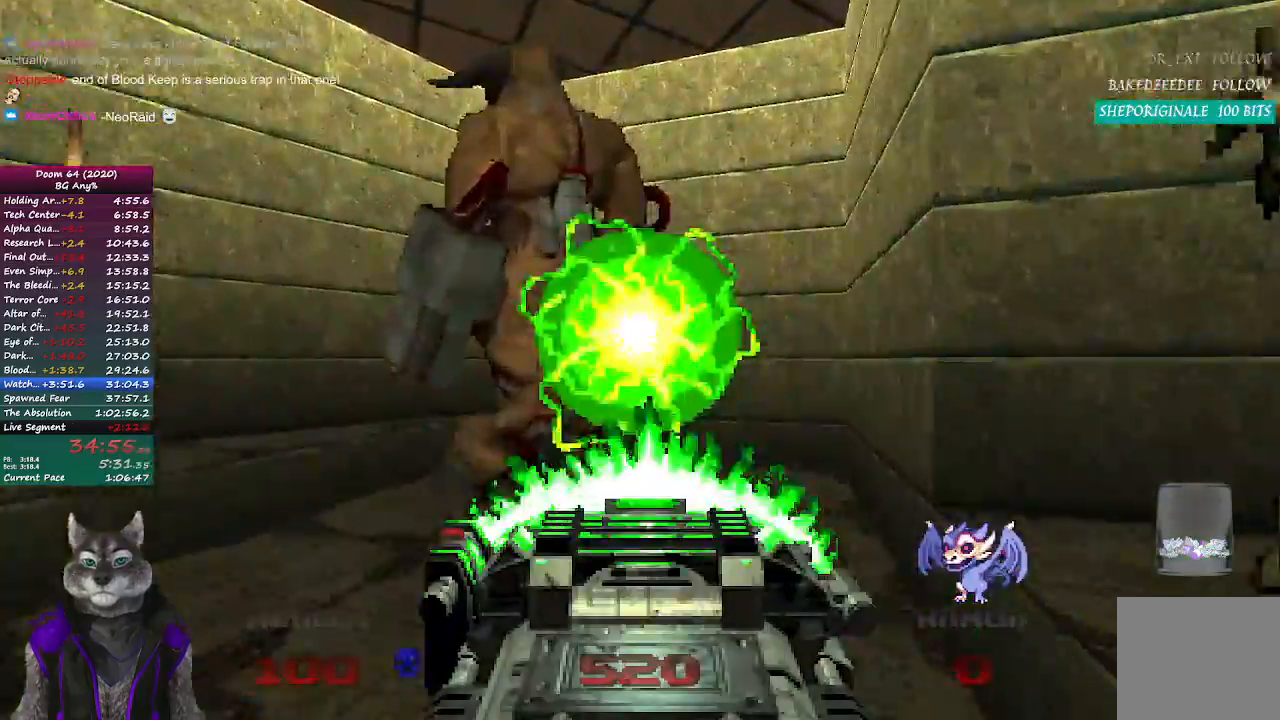
Gameplay with a controller (PlayStation layout); each line is a JSON object with the inputs held at the frame after it. "events" lists button and stick changes between this image and that frame as [ms after this image, input, new state], when the widget could be followed in between.
{"buttons": ["R2"], "left_stick": "down-left", "right_stick": "center", "events": [[17, "L1", "down"], [17, "R1", "down"], [83, "right_stick", "up-left"], [200, "right_stick", "center"], [233, "L1", "up"], [267, "R1", "up"], [417, "right_stick", "right"], [467, "right_stick", "center"], [483, "left_stick", "down-left"]]}
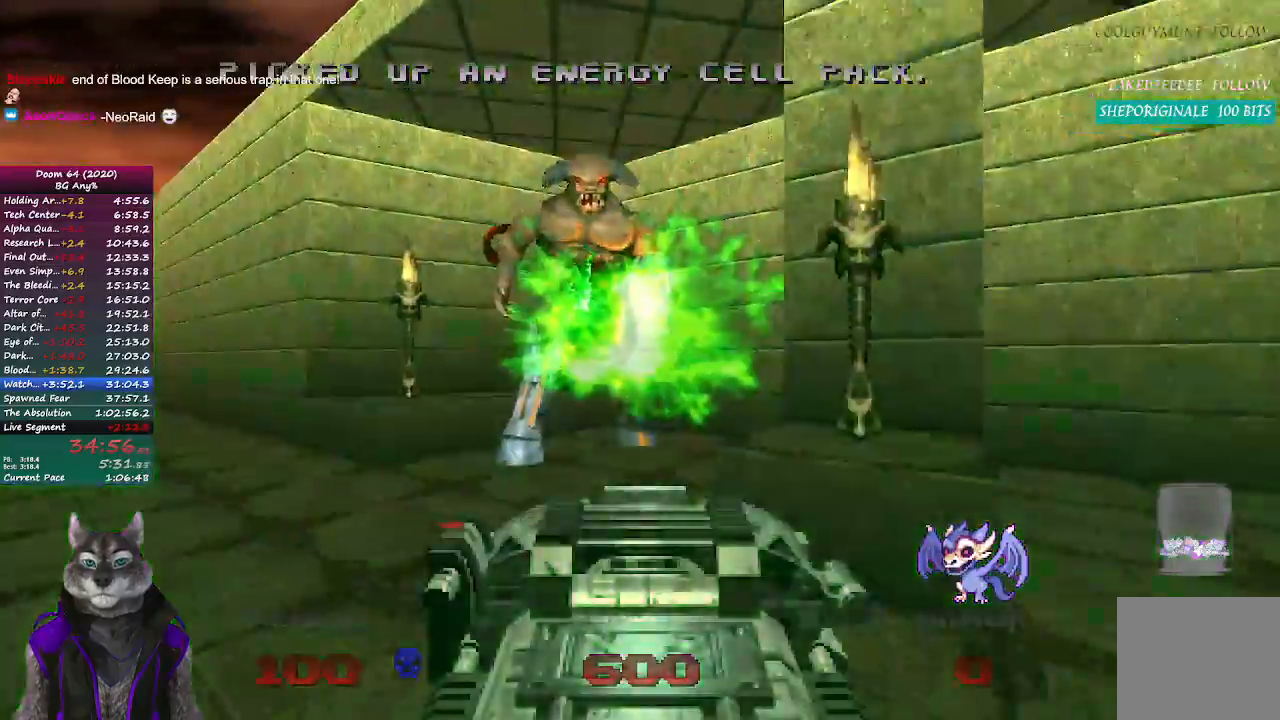
{"buttons": ["R2"], "left_stick": "down-left", "right_stick": "center", "events": [[367, "right_stick", "right"], [433, "right_stick", "center"]]}
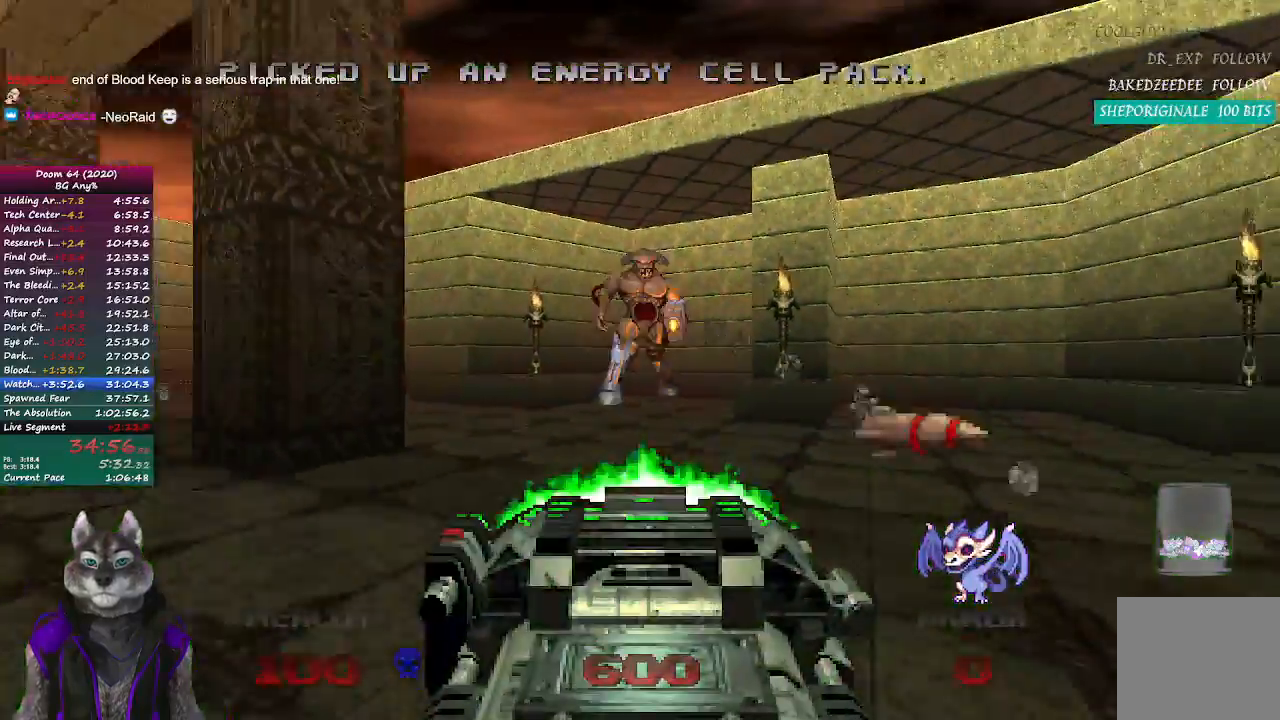
{"buttons": ["R2"], "left_stick": "right", "right_stick": "center", "events": [[67, "left_stick", "up-left"], [117, "left_stick", "up-right"], [433, "left_stick", "right"]]}
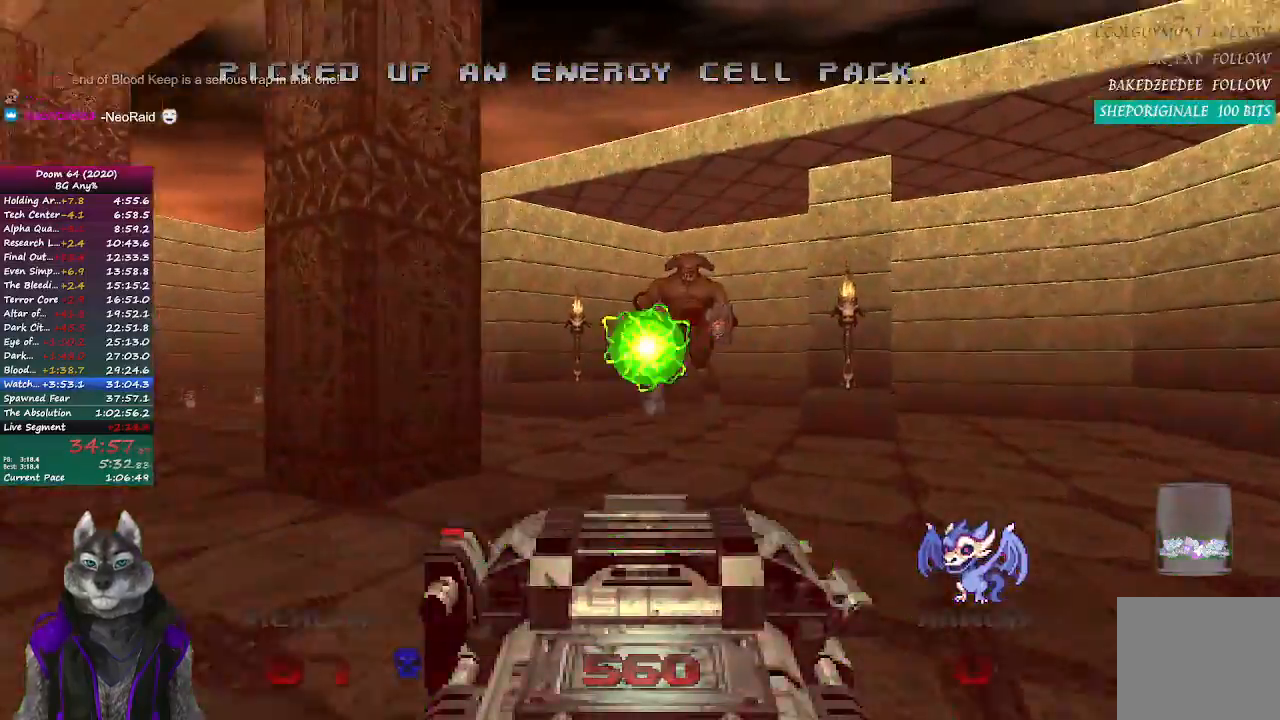
{"buttons": ["R2"], "left_stick": "left", "right_stick": "center", "events": [[133, "L1", "down"], [217, "left_stick", "center"], [317, "left_stick", "left"], [400, "L1", "up"]]}
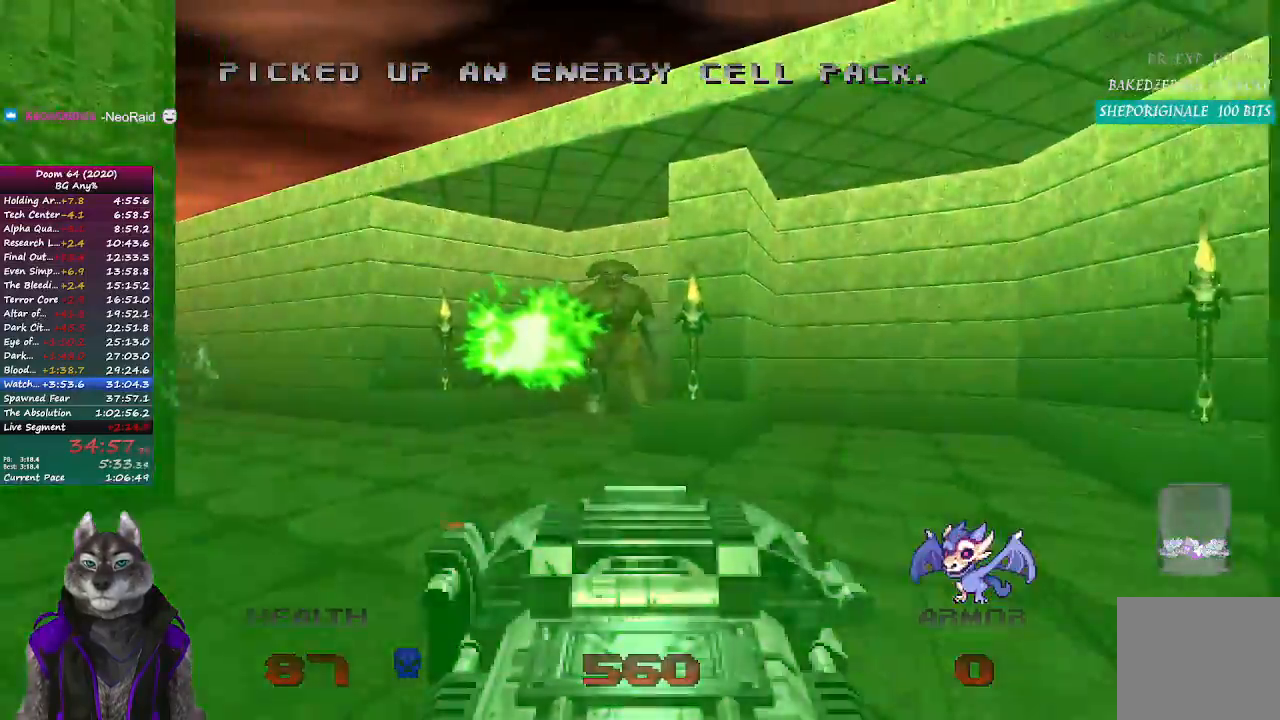
{"buttons": ["R2"], "left_stick": "center", "right_stick": "center", "events": [[133, "right_stick", "right"], [250, "left_stick", "center"], [250, "right_stick", "center"]]}
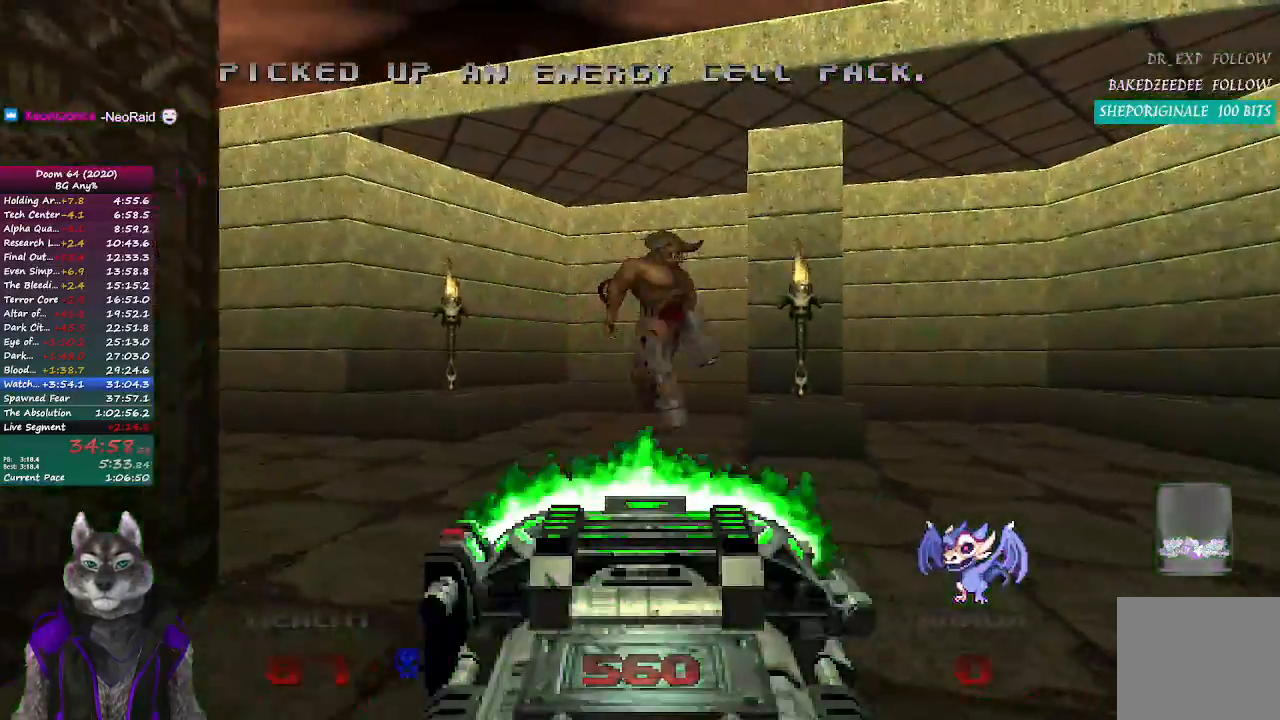
{"buttons": ["L1", "R2"], "left_stick": "down-left", "right_stick": "center", "events": [[133, "left_stick", "up-right"], [200, "left_stick", "center"], [267, "left_stick", "down"], [300, "L1", "down"], [300, "R1", "down"], [483, "left_stick", "down-left"], [500, "R1", "up"]]}
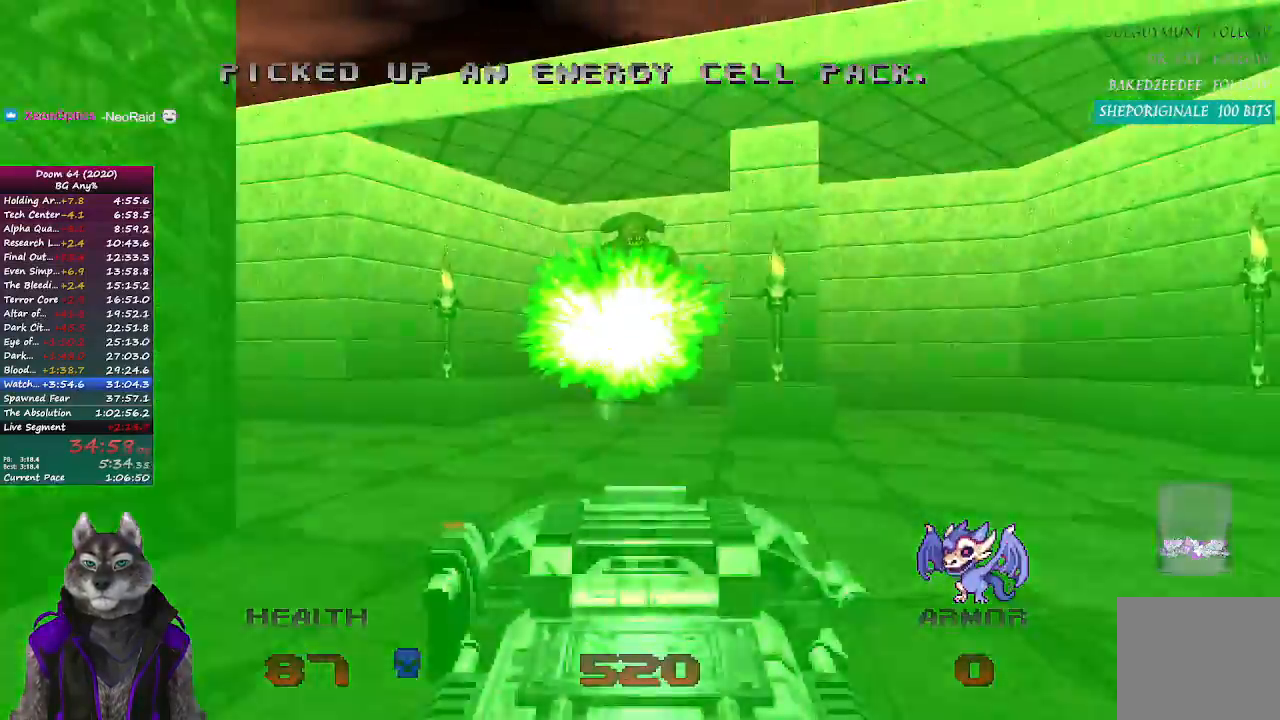
{"buttons": ["R2"], "left_stick": "center", "right_stick": "center", "events": [[33, "left_stick", "center"], [133, "L1", "up"], [150, "left_stick", "up"], [350, "left_stick", "center"]]}
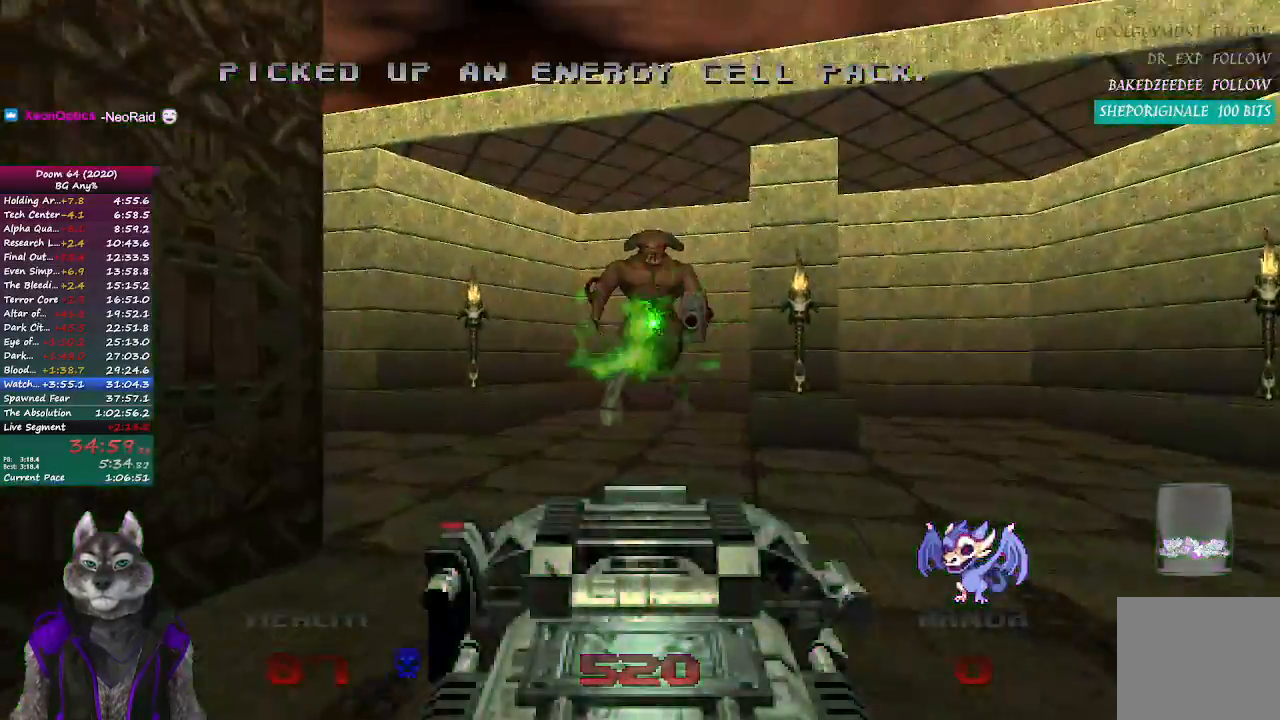
{"buttons": ["R2"], "left_stick": "down-right", "right_stick": "left", "events": [[33, "left_stick", "up"], [83, "left_stick", "center"], [217, "left_stick", "down-right"], [483, "right_stick", "left"]]}
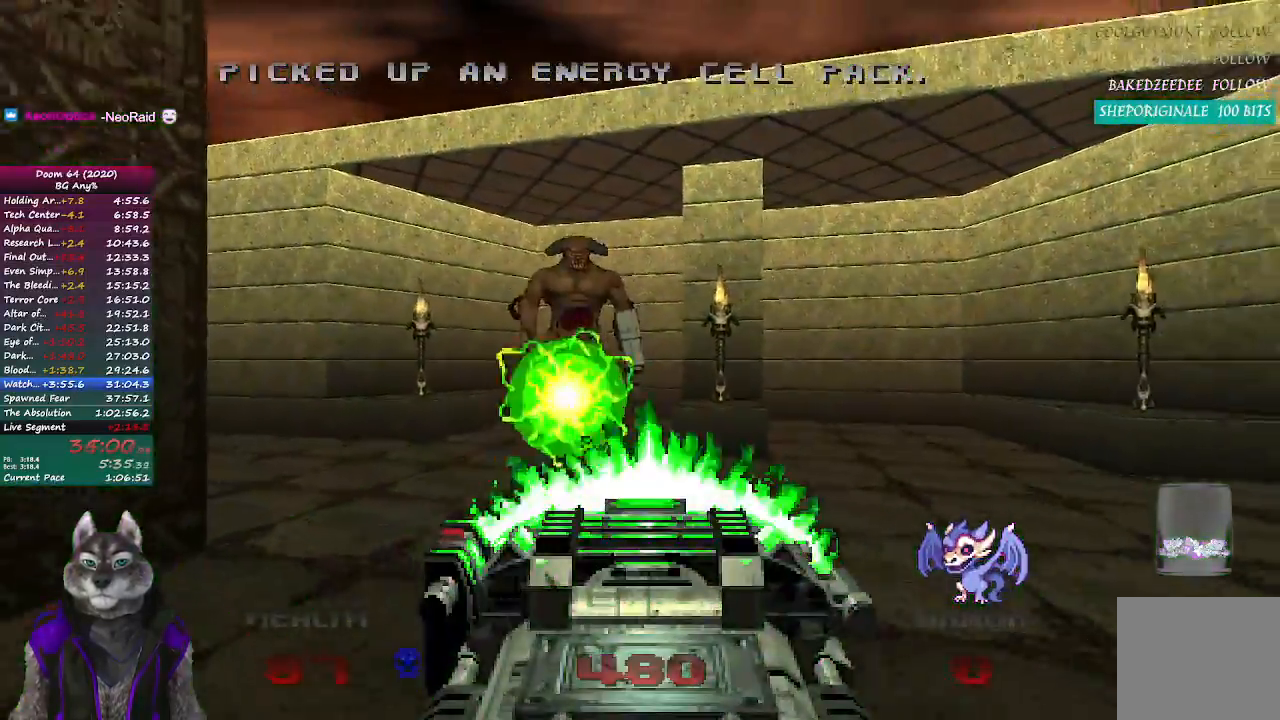
{"buttons": ["R2"], "left_stick": "up-left", "right_stick": "center", "events": [[17, "left_stick", "center"], [50, "right_stick", "center"], [83, "L1", "down"], [267, "L1", "up"], [283, "left_stick", "left"], [333, "left_stick", "up-left"]]}
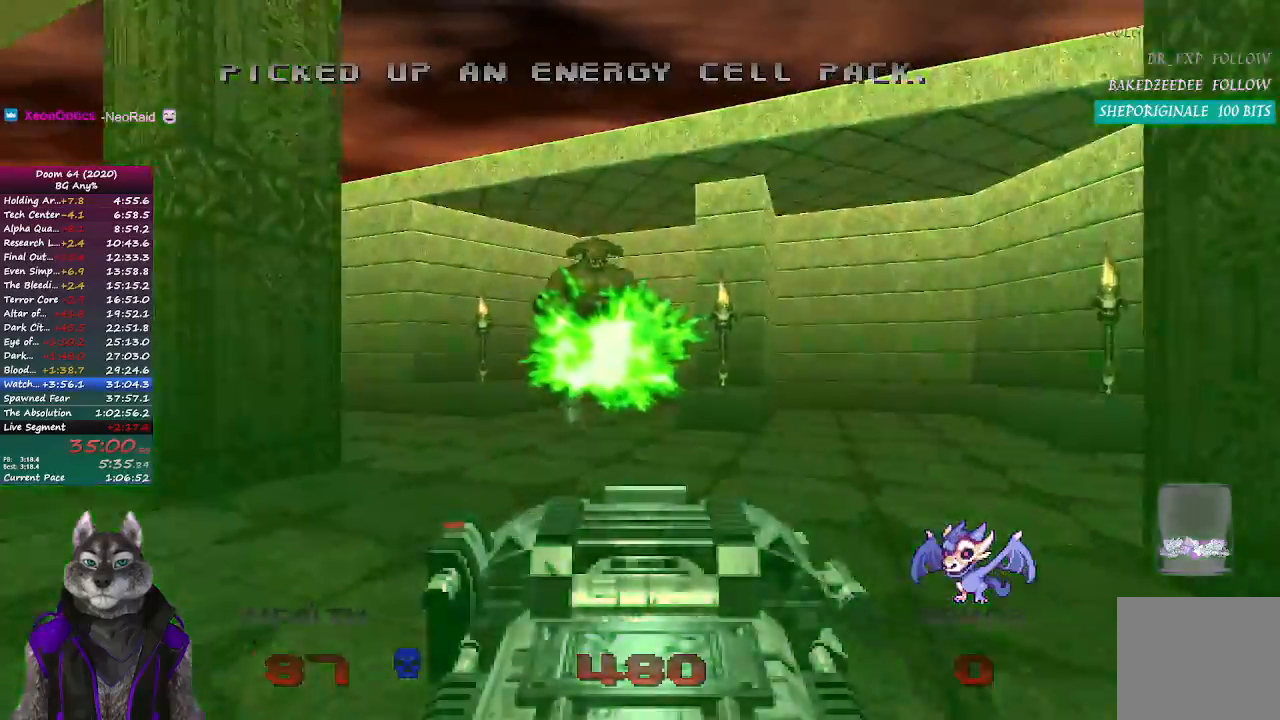
{"buttons": ["R2"], "left_stick": "down", "right_stick": "center", "events": [[33, "left_stick", "up"], [167, "left_stick", "center"], [300, "left_stick", "down"]]}
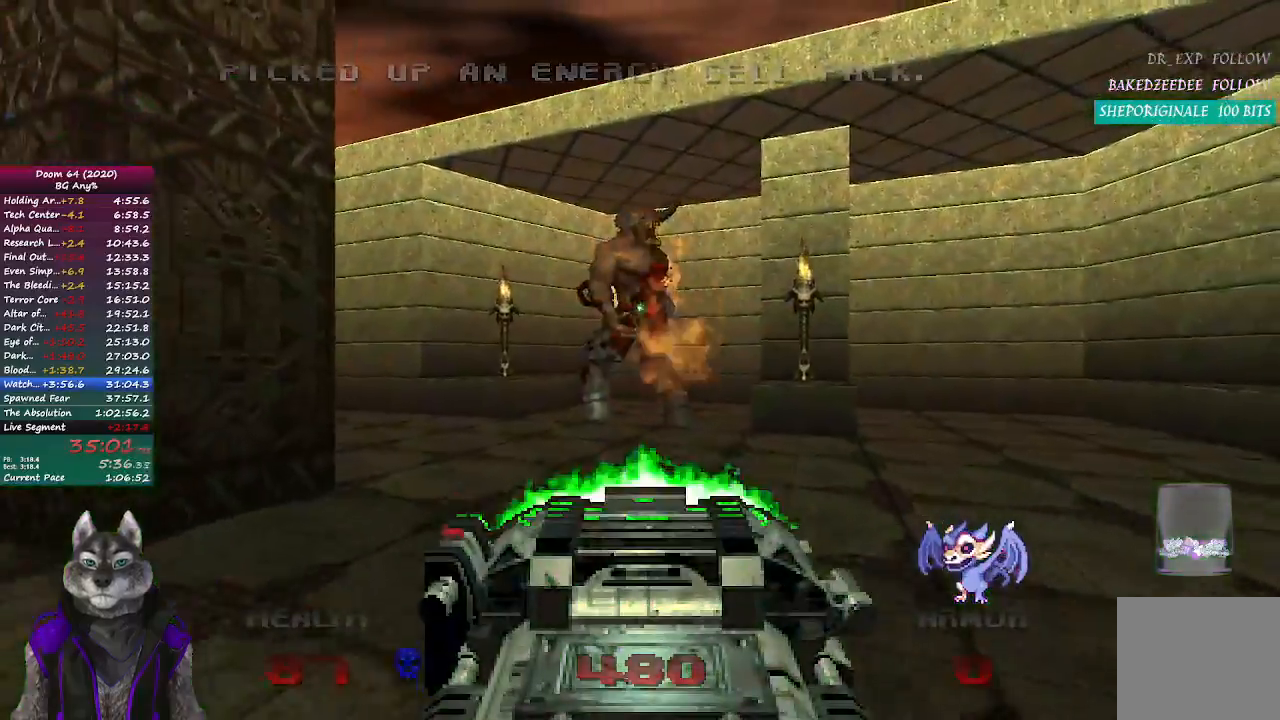
{"buttons": [], "left_stick": "up-right", "right_stick": "right", "events": [[67, "left_stick", "down-right"], [133, "R2", "up"], [183, "right_stick", "right"], [300, "left_stick", "right"], [400, "left_stick", "up-right"]]}
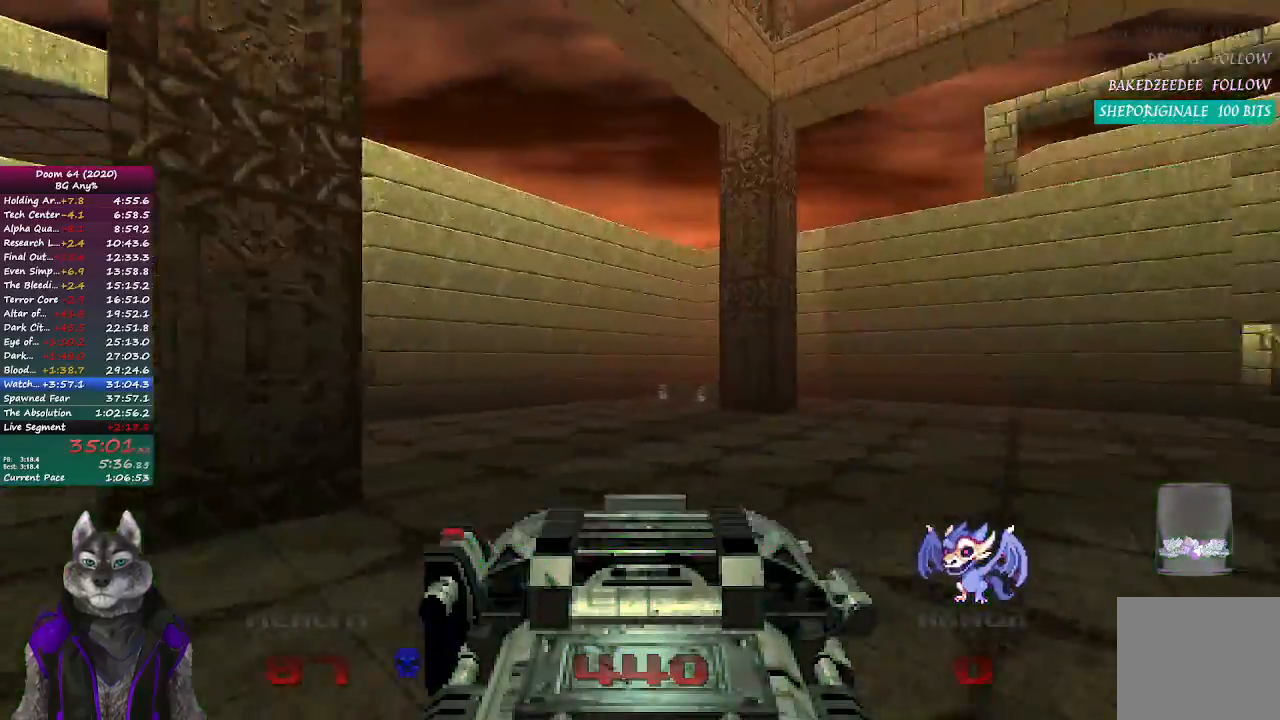
{"buttons": [], "left_stick": "up-right", "right_stick": "right", "events": [[133, "right_stick", "center"], [217, "L1", "down"], [267, "R1", "down"], [300, "right_stick", "right"], [317, "R1", "up"], [450, "L1", "up"]]}
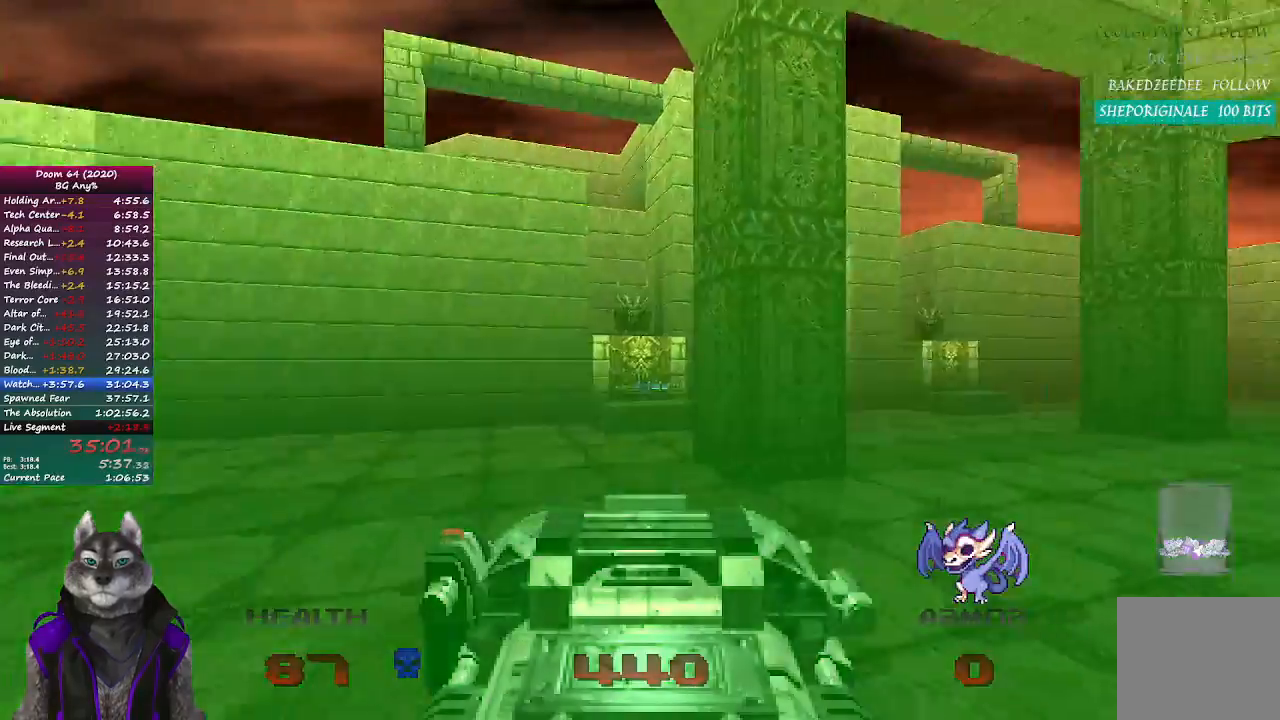
{"buttons": [], "left_stick": "up", "right_stick": "left", "events": [[100, "right_stick", "center"], [417, "left_stick", "up"], [417, "right_stick", "left"]]}
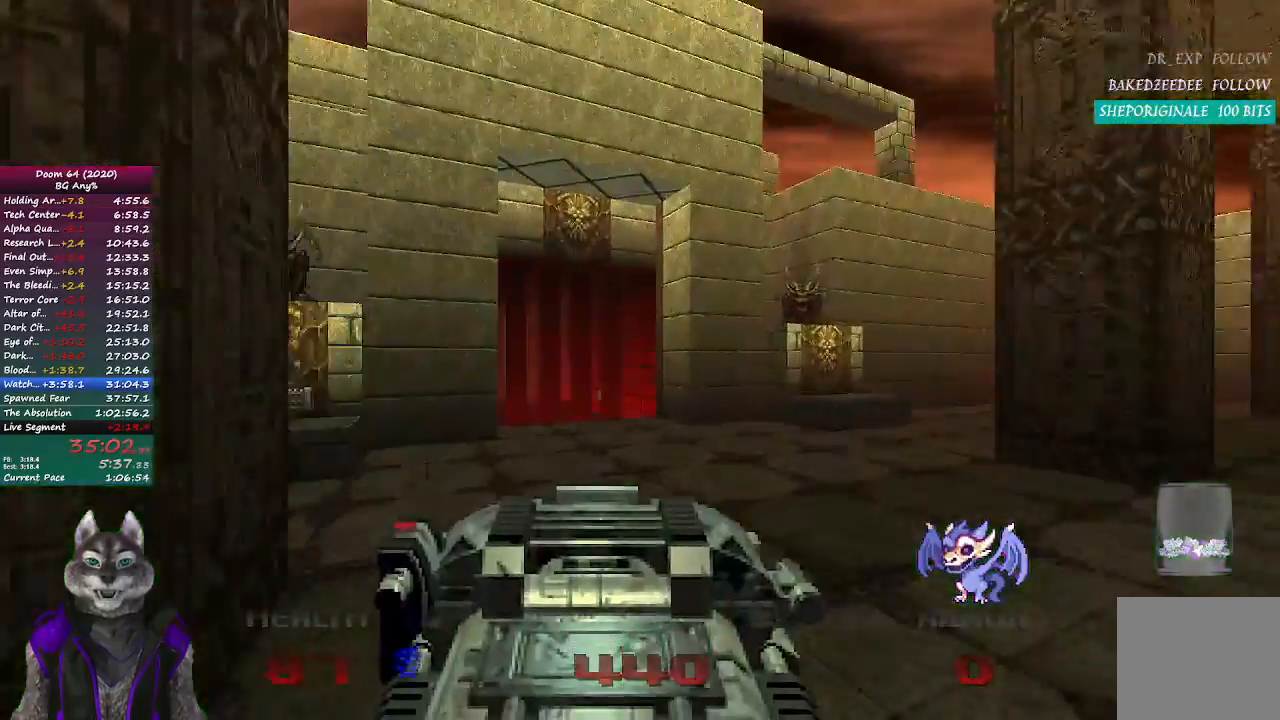
{"buttons": [], "left_stick": "up", "right_stick": "center", "events": [[50, "right_stick", "center"]]}
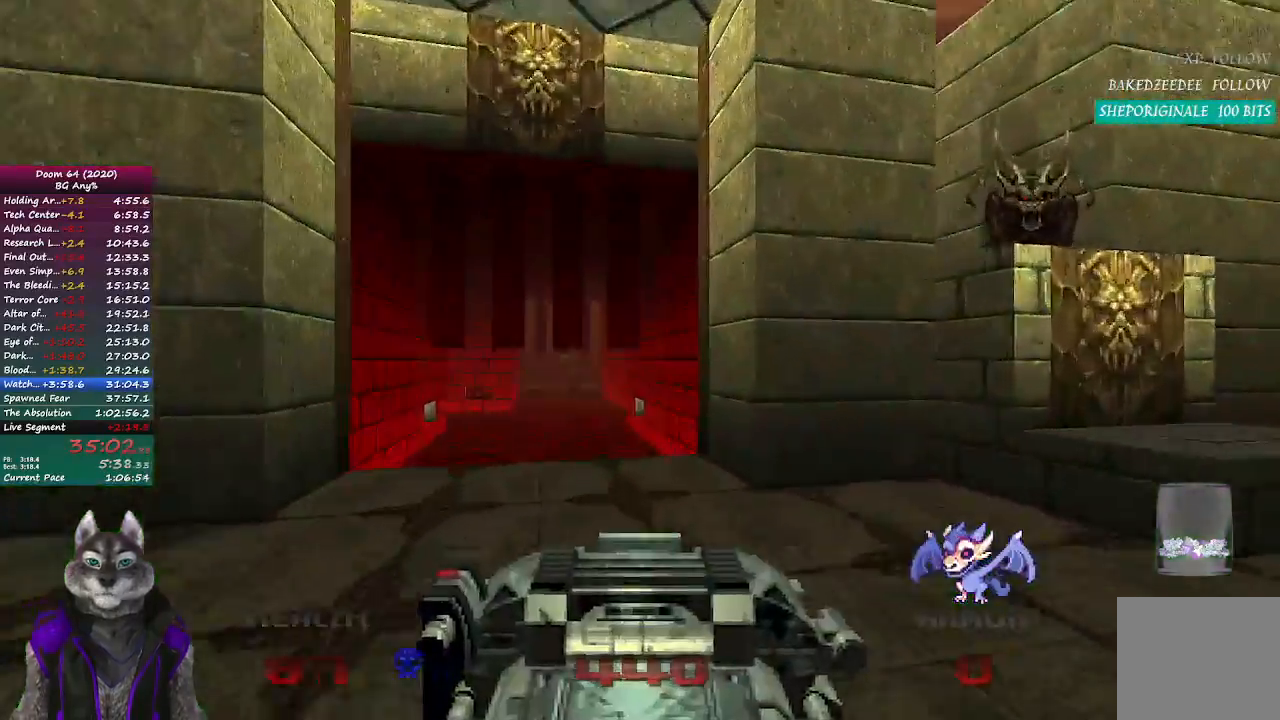
{"buttons": [], "left_stick": "up", "right_stick": "center", "events": []}
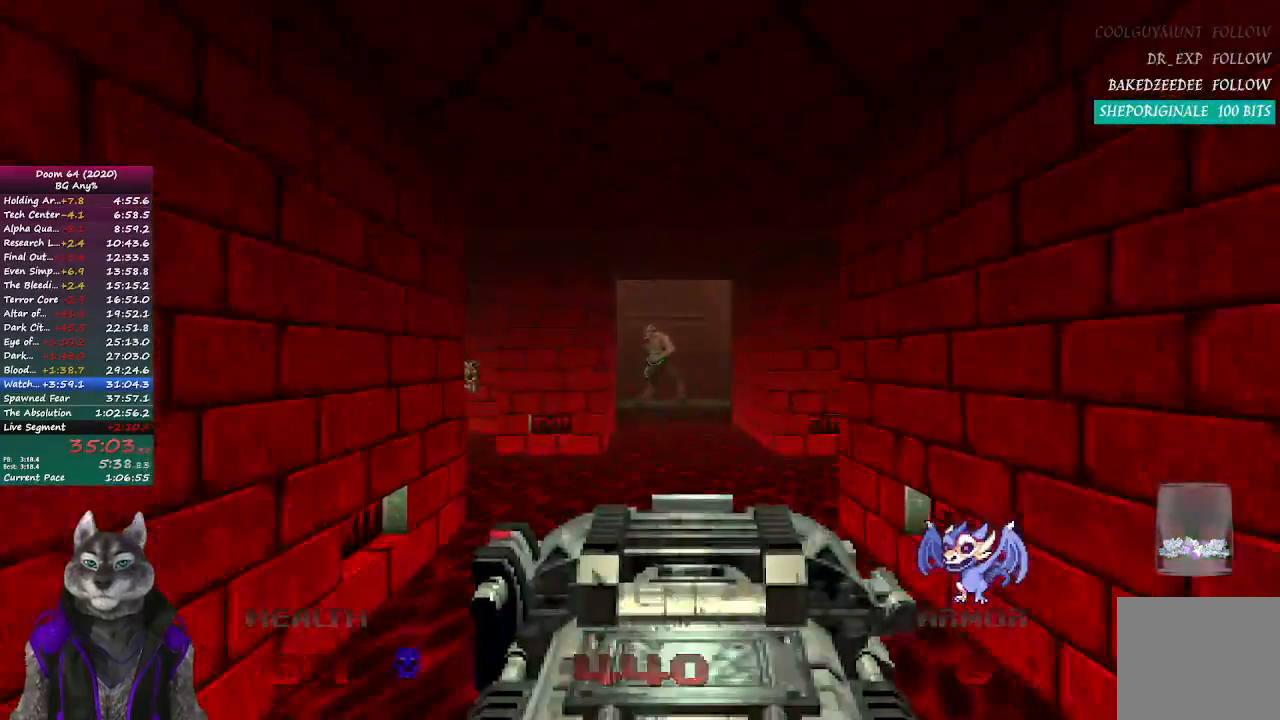
{"buttons": [], "left_stick": "up", "right_stick": "center", "events": [[117, "right_stick", "left"], [500, "right_stick", "center"]]}
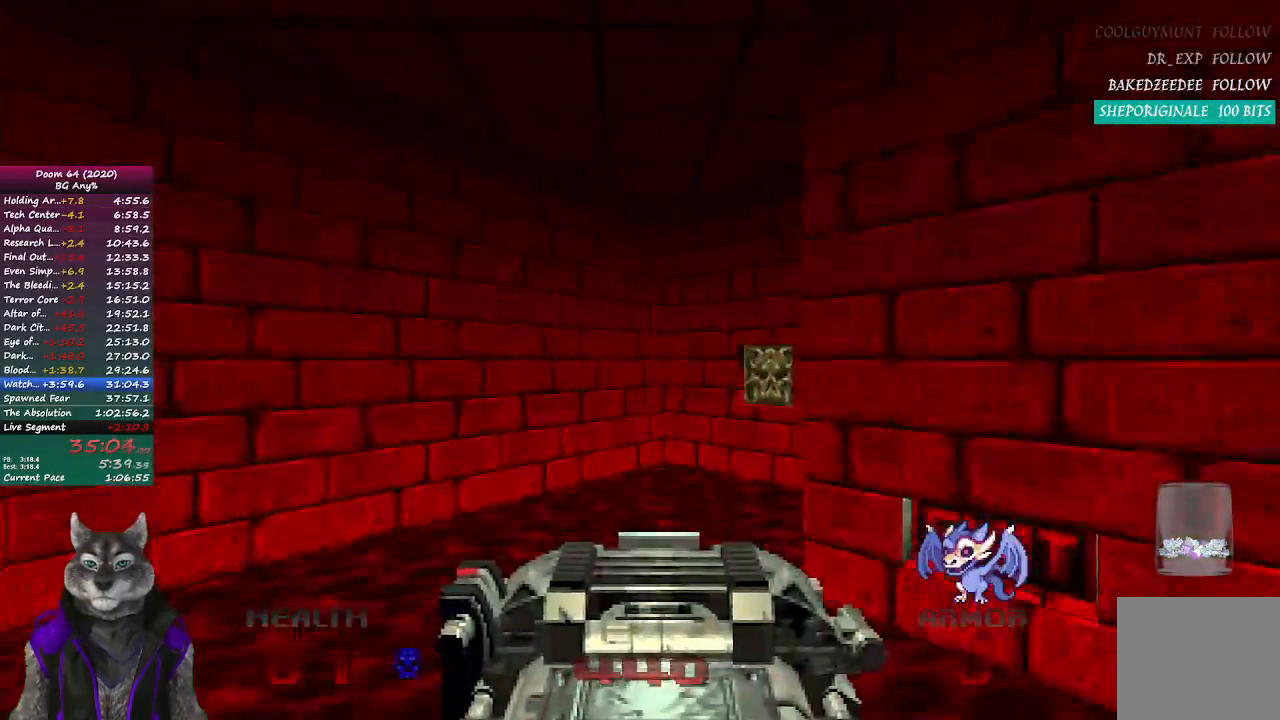
{"buttons": [], "left_stick": "up", "right_stick": "center", "events": [[150, "right_stick", "right"], [450, "right_stick", "center"]]}
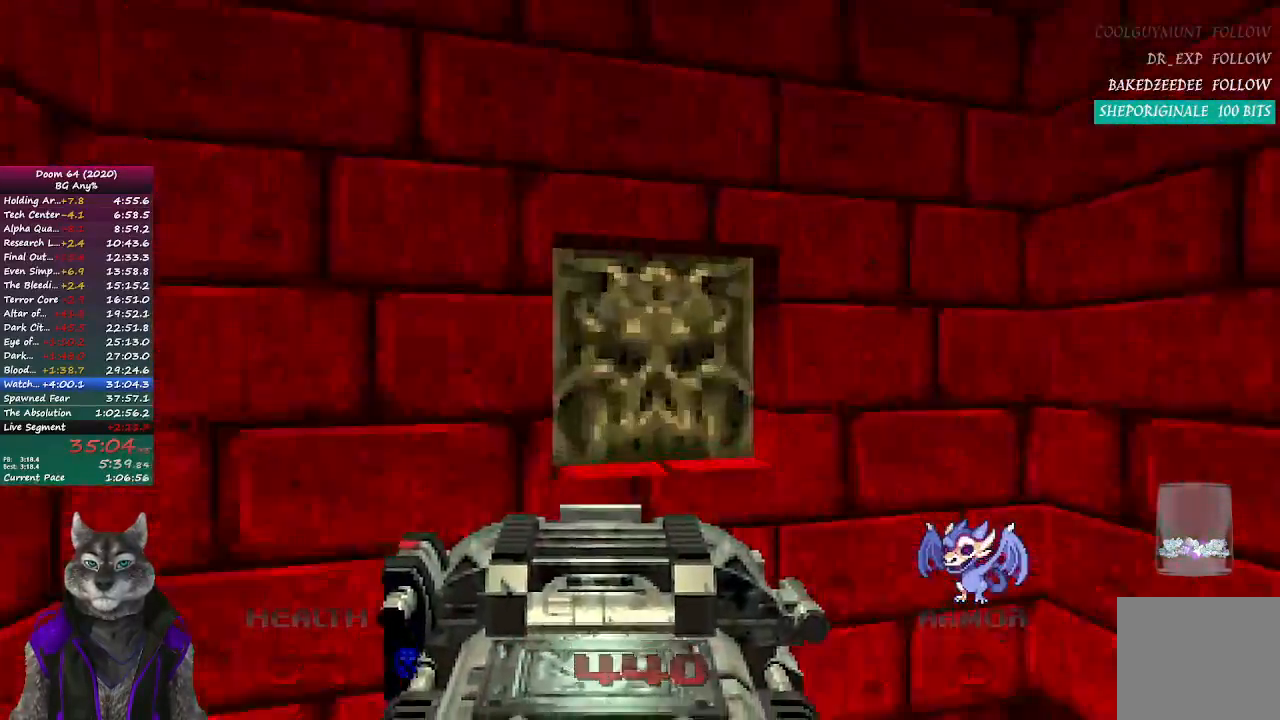
{"buttons": [], "left_stick": "center", "right_stick": "center", "events": [[83, "L2", "down"], [283, "L2", "up"], [317, "left_stick", "center"]]}
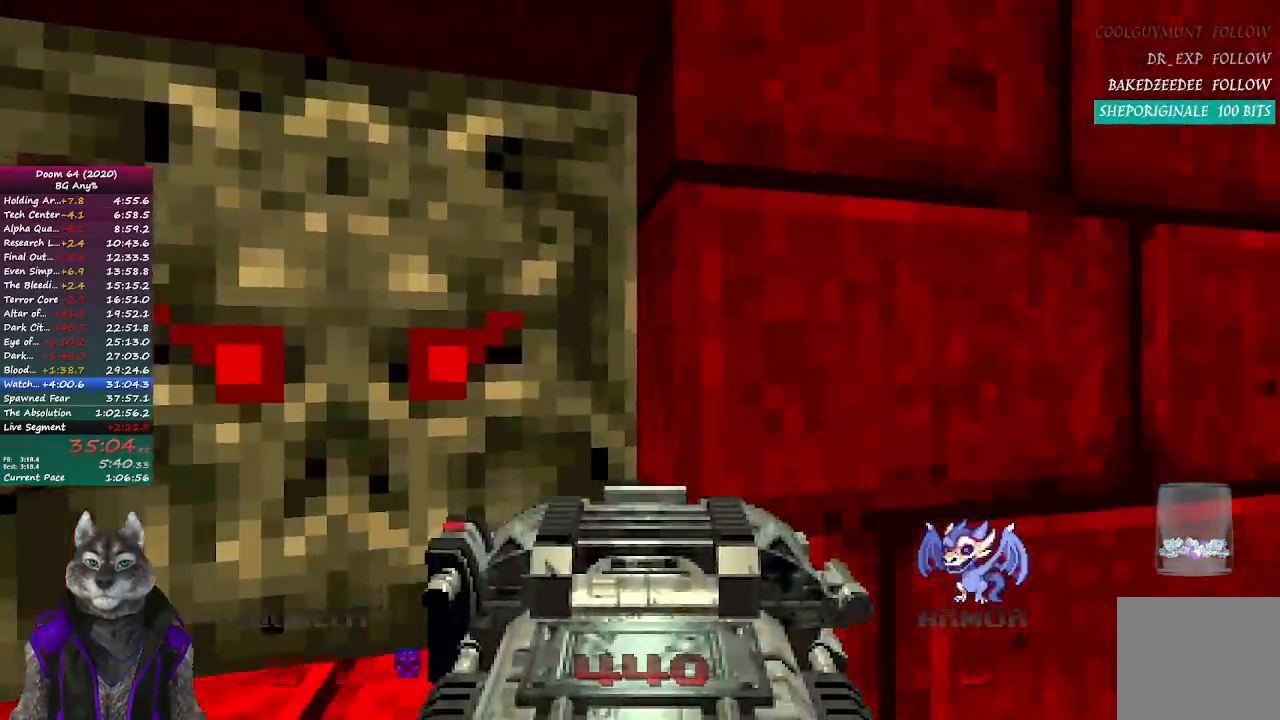
{"buttons": [], "left_stick": "center", "right_stick": "center", "events": []}
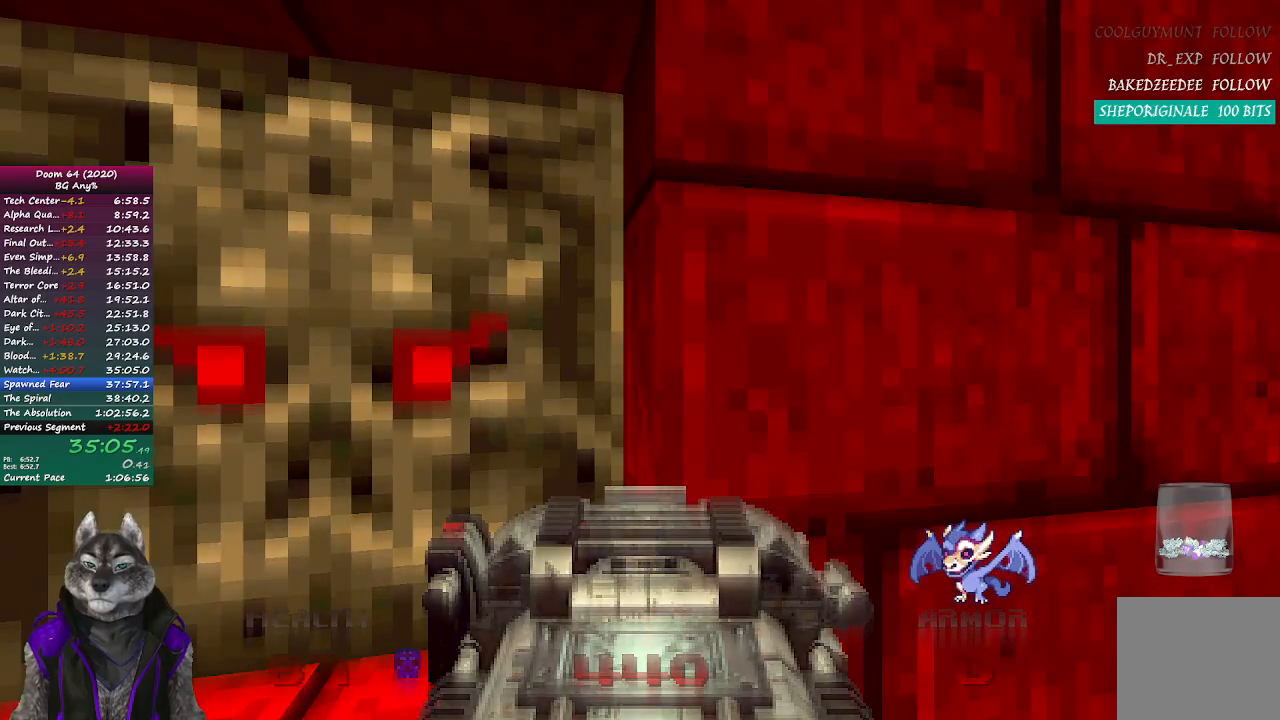
{"buttons": ["R2"], "left_stick": "center", "right_stick": "center", "events": [[83, "R2", "down"], [133, "R2", "up"], [233, "R2", "down"], [300, "R2", "up"], [367, "R2", "down"], [433, "R2", "up"], [500, "R2", "down"]]}
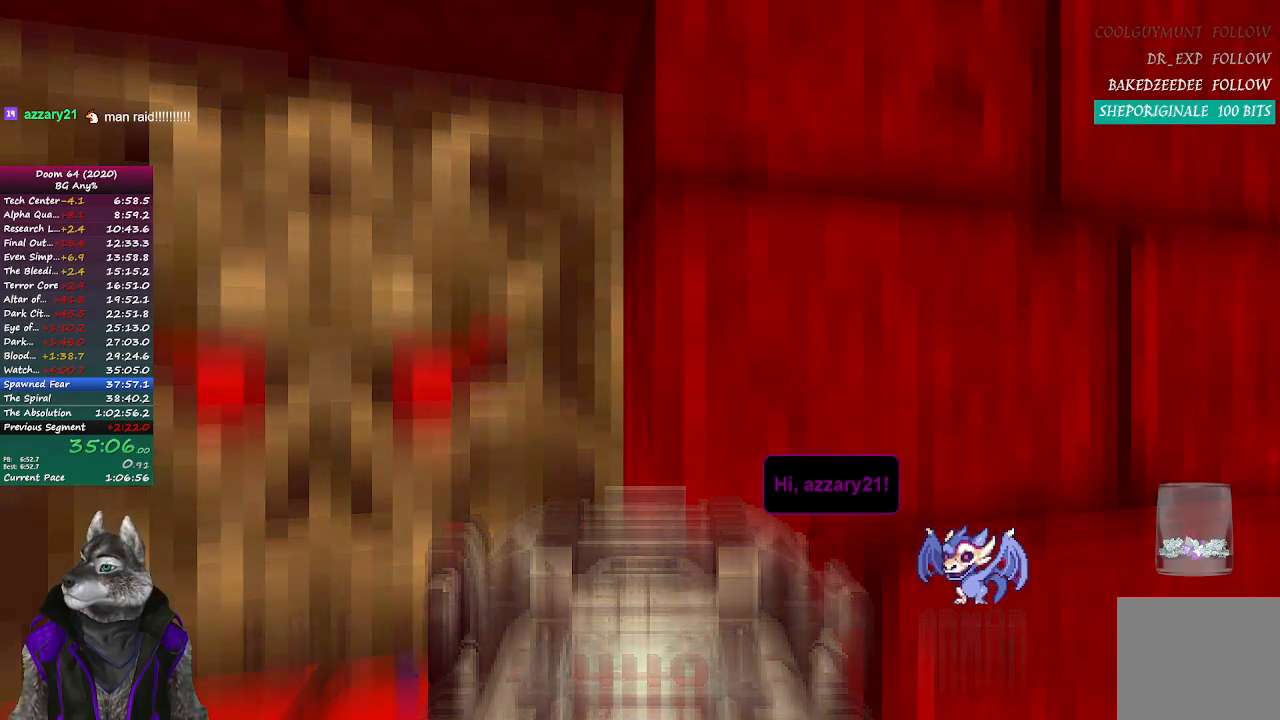
{"buttons": ["R2"], "left_stick": "center", "right_stick": "center", "events": [[83, "R2", "up"], [117, "R2", "down"], [167, "R2", "up"], [233, "R2", "down"], [300, "R2", "up"], [350, "R2", "down"]]}
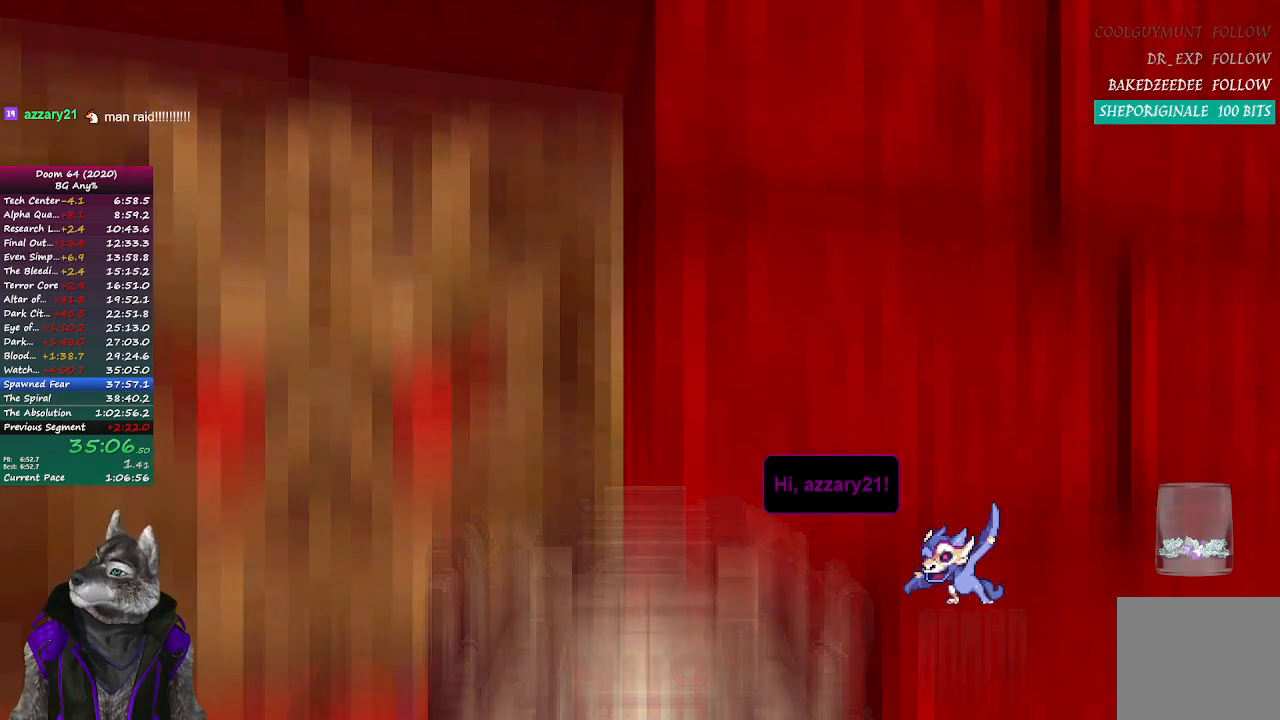
{"buttons": [], "left_stick": "center", "right_stick": "center", "events": [[33, "R2", "up"], [67, "R2", "down"], [133, "R2", "up"], [200, "R2", "down"], [250, "R2", "up"], [300, "R2", "down"], [350, "R2", "up"], [433, "R2", "down"], [467, "R2", "up"]]}
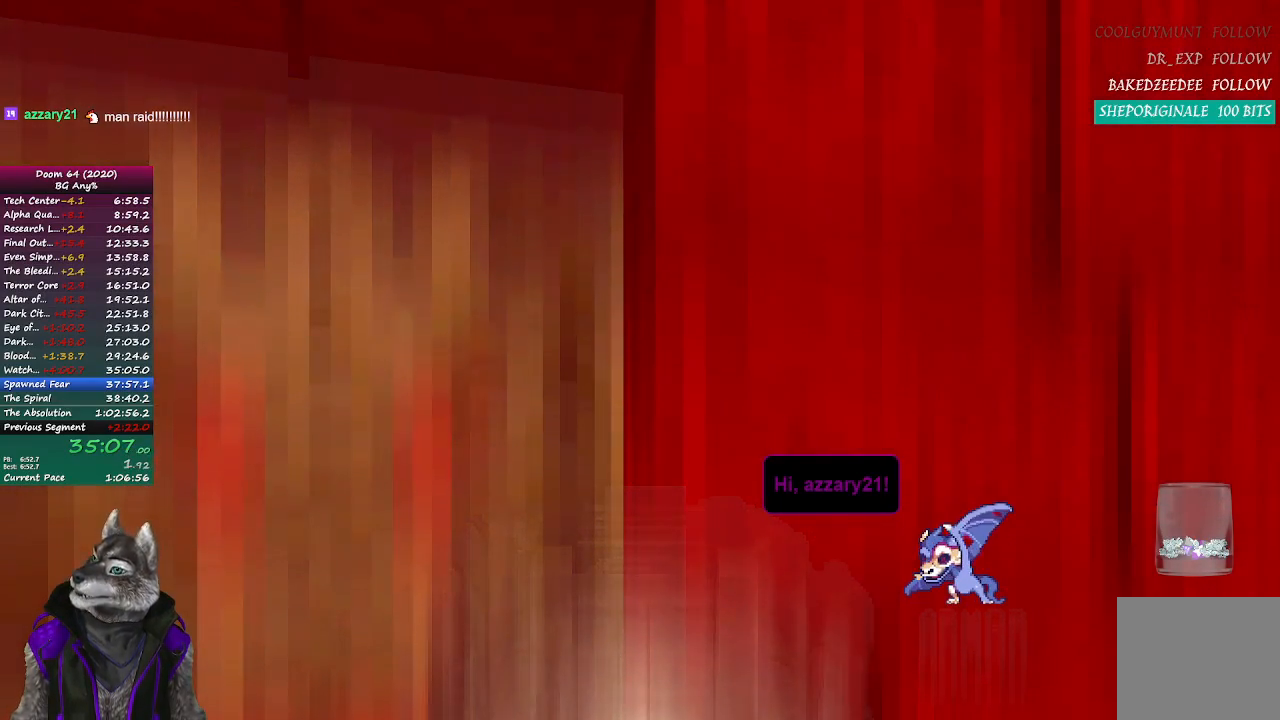
{"buttons": [], "left_stick": "center", "right_stick": "center", "events": [[67, "R2", "down"], [100, "R2", "up"], [217, "R2", "down"], [283, "R2", "up"], [383, "R2", "down"], [433, "R2", "up"]]}
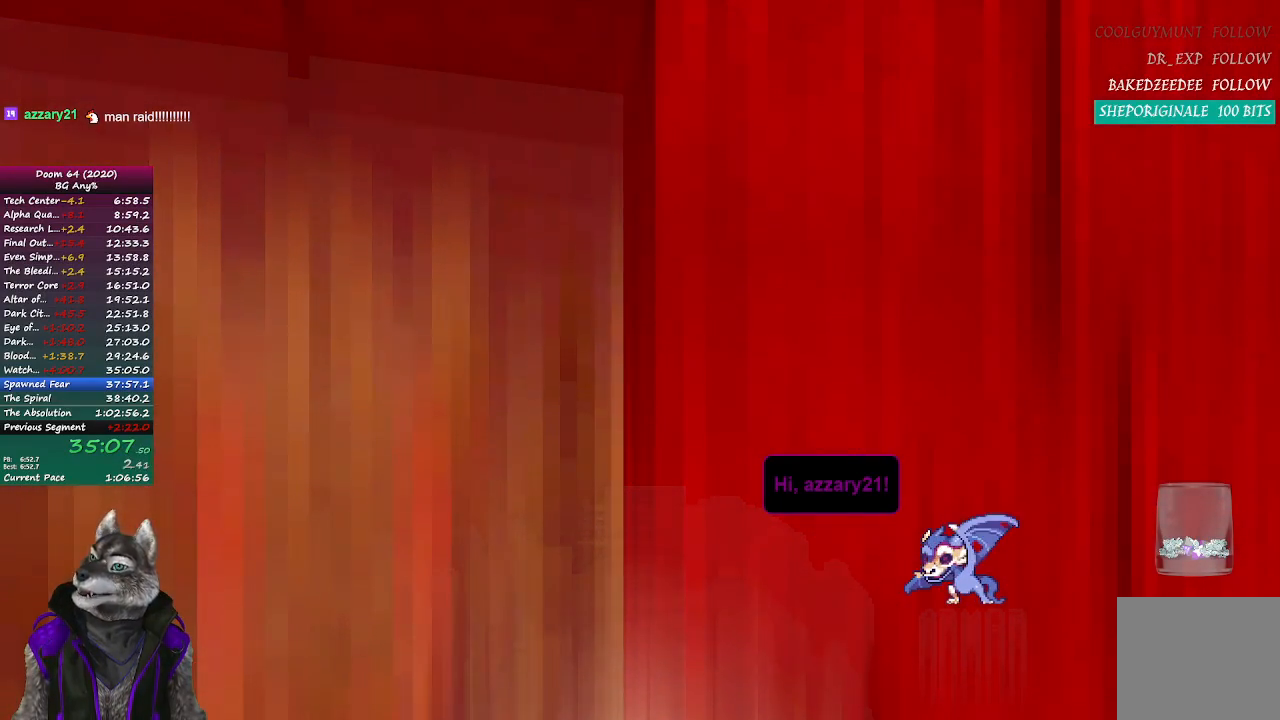
{"buttons": [], "left_stick": "center", "right_stick": "center", "events": [[33, "R2", "down"], [67, "R2", "up"], [200, "R2", "down"], [267, "R2", "up"], [350, "R2", "down"], [417, "R2", "up"]]}
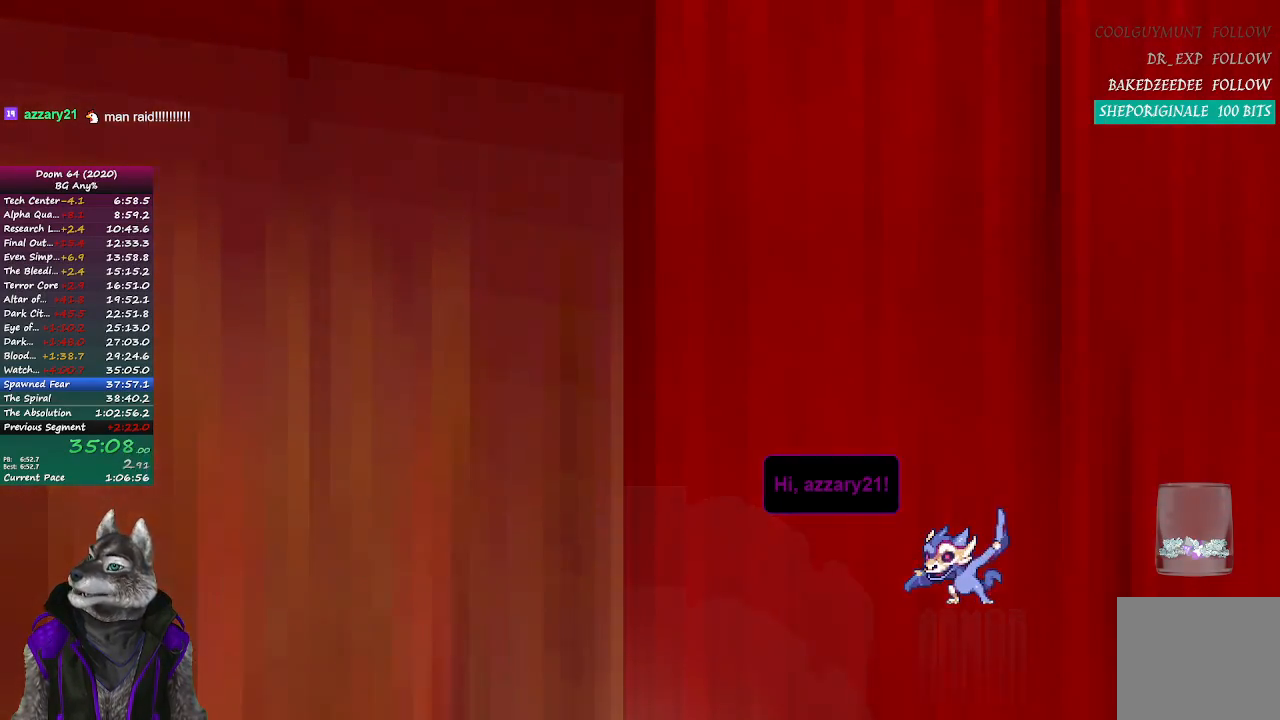
{"buttons": ["R2"], "left_stick": "center", "right_stick": "center", "events": [[17, "R2", "down"], [83, "R2", "up"], [167, "R2", "down"], [233, "R2", "up"], [317, "R2", "down"], [383, "R2", "up"], [483, "R2", "down"]]}
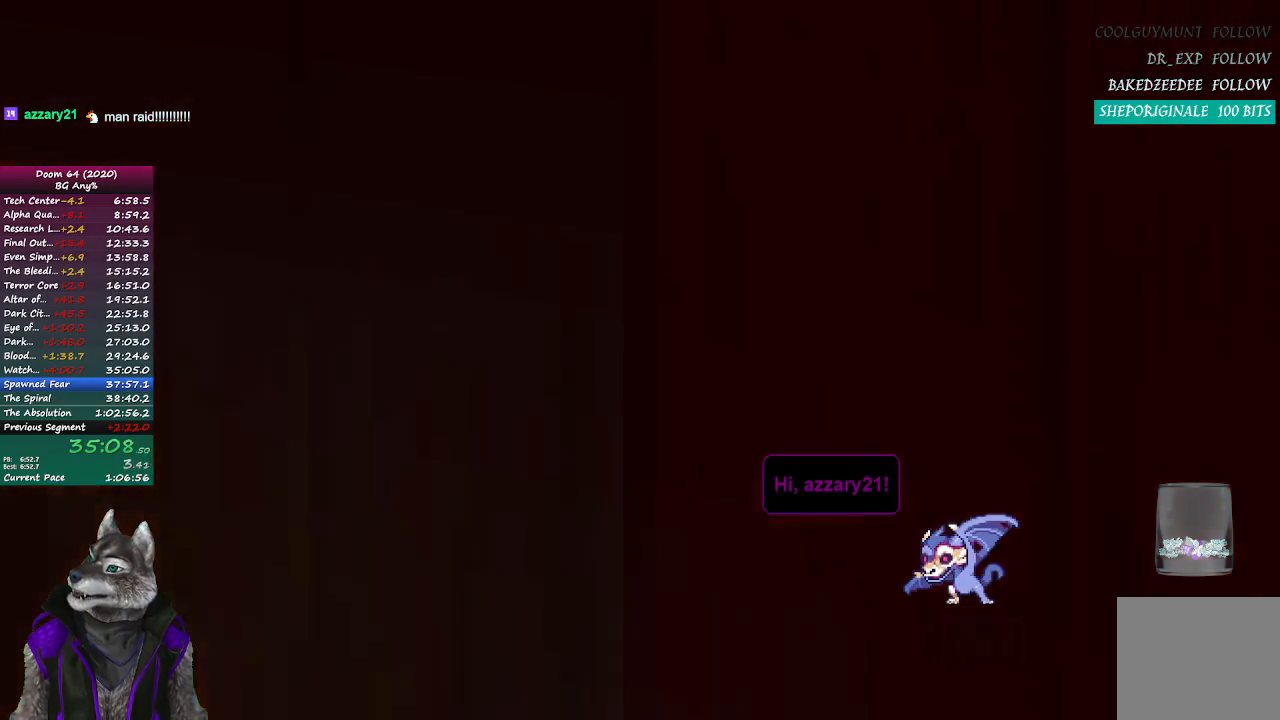
{"buttons": ["R2"], "left_stick": "center", "right_stick": "center", "events": [[67, "R2", "up"], [167, "R2", "down"], [233, "R2", "up"], [317, "R2", "down"], [400, "R2", "up"], [467, "R2", "down"]]}
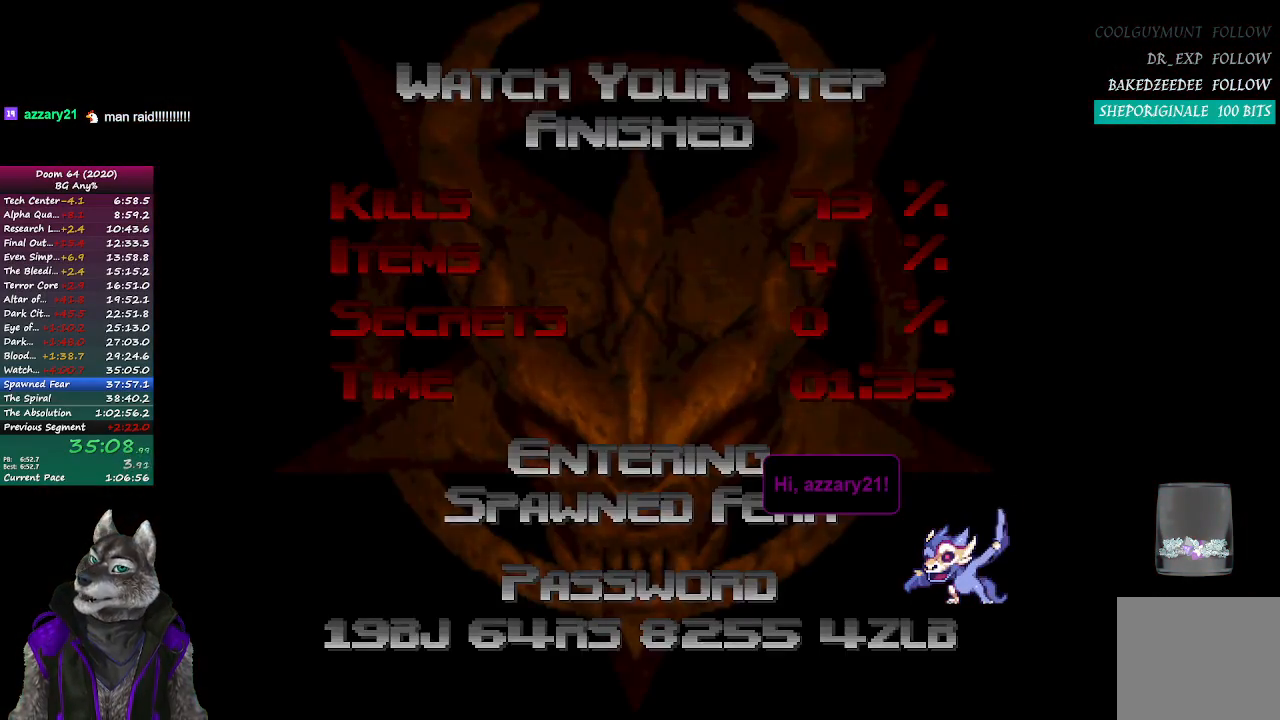
{"buttons": [], "left_stick": "center", "right_stick": "center", "events": [[33, "R2", "up"], [150, "R2", "down"], [183, "R2", "up"], [300, "R2", "down"], [367, "R2", "up"], [433, "R2", "down"], [500, "R2", "up"]]}
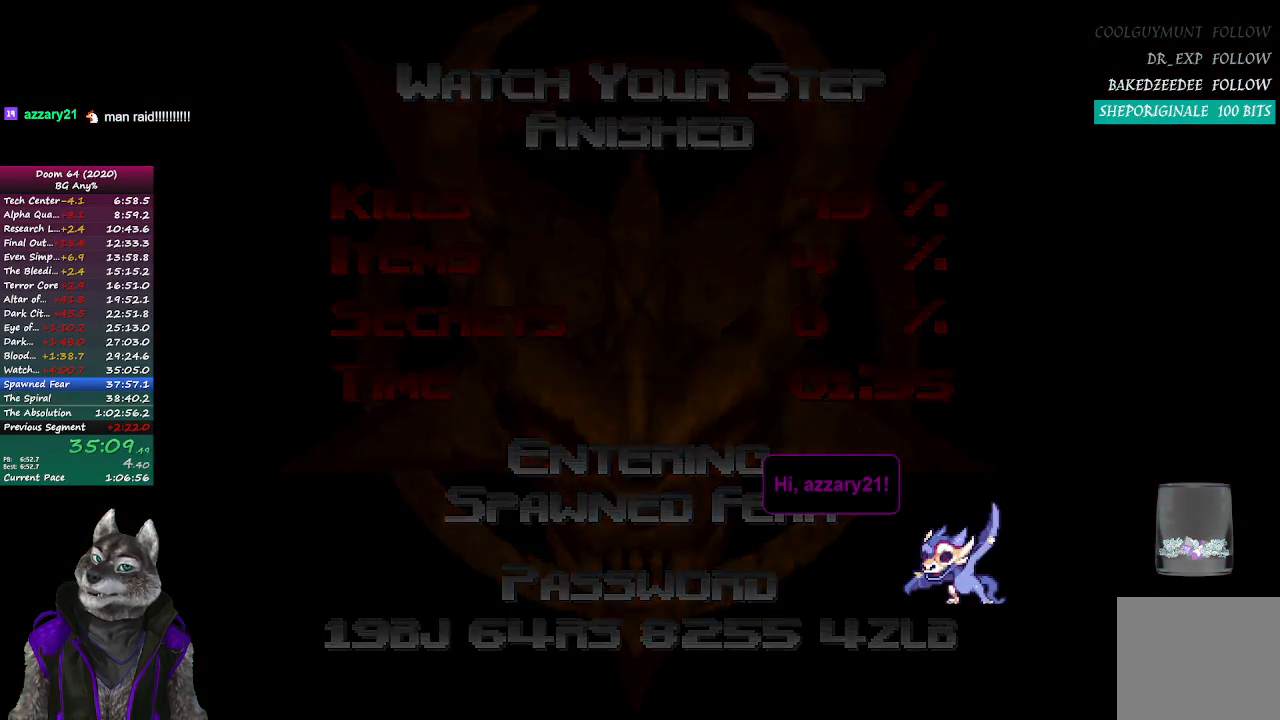
{"buttons": [], "left_stick": "center", "right_stick": "center", "events": [[100, "R2", "down"], [167, "R2", "up"]]}
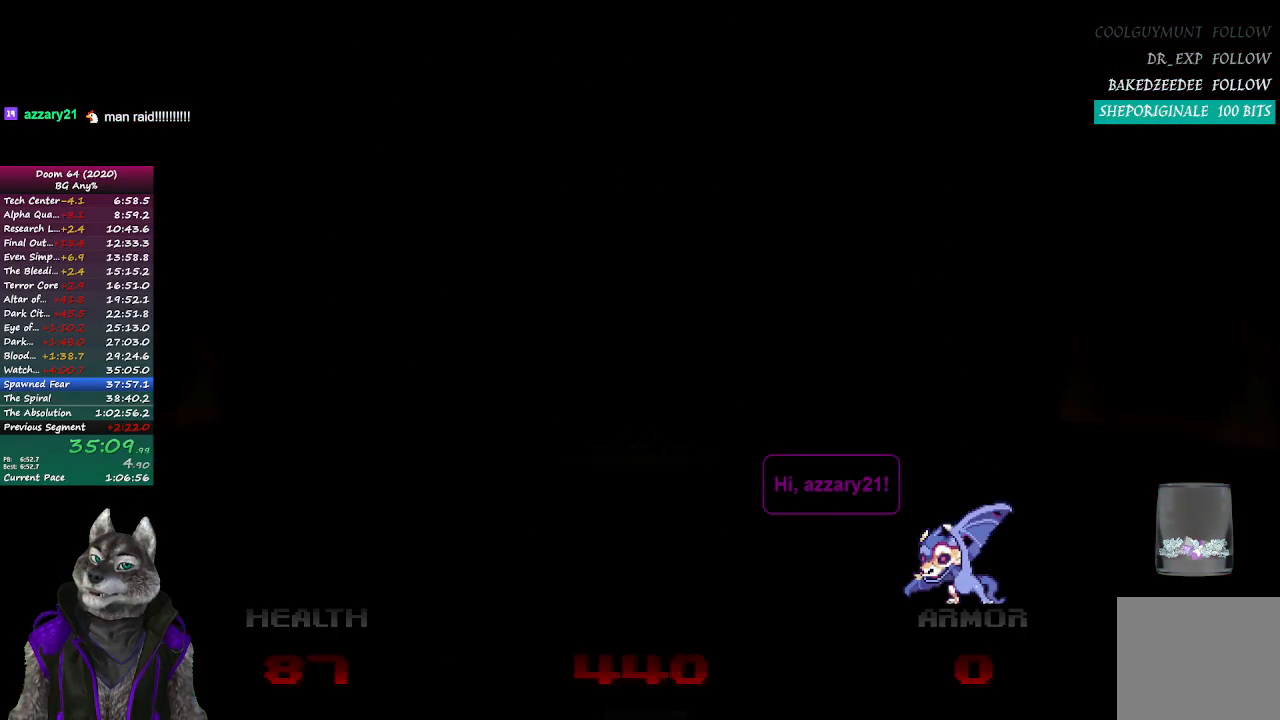
{"buttons": [], "left_stick": "center", "right_stick": "center", "events": [[67, "R2", "down"], [133, "R2", "up"], [267, "R2", "down"], [300, "R2", "up"]]}
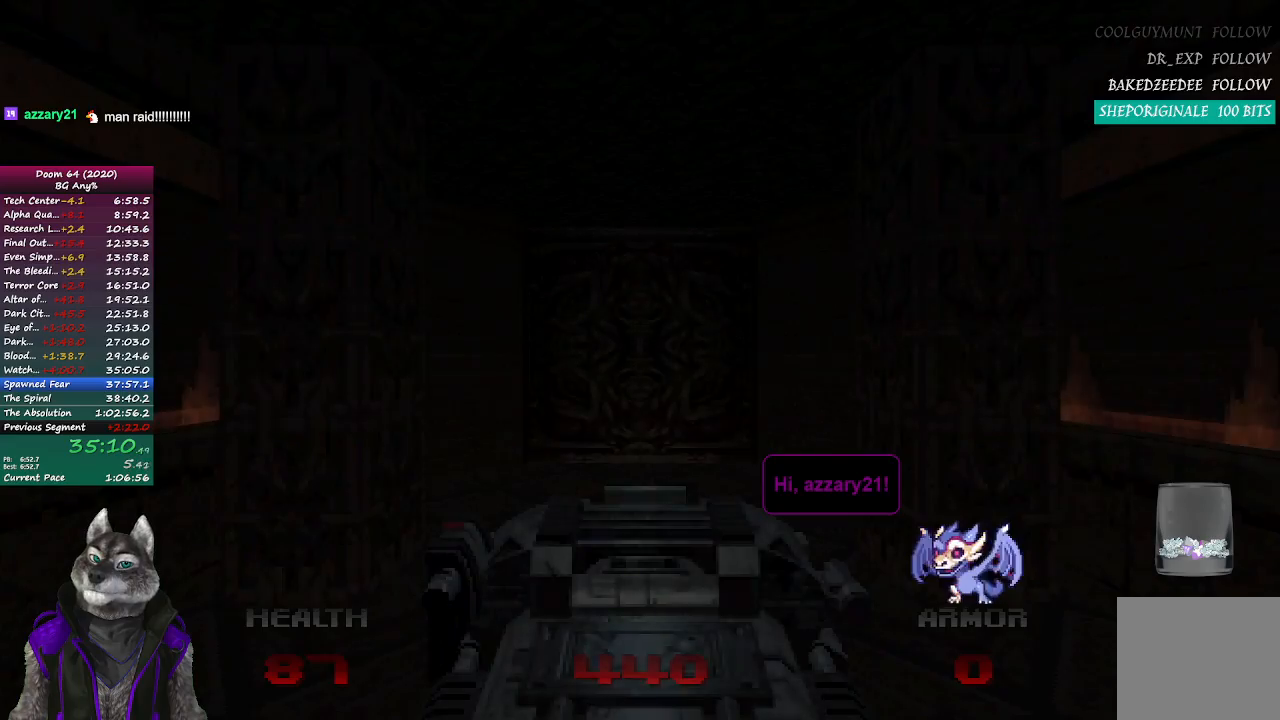
{"buttons": [], "left_stick": "up-left", "right_stick": "center", "events": [[350, "left_stick", "up-left"]]}